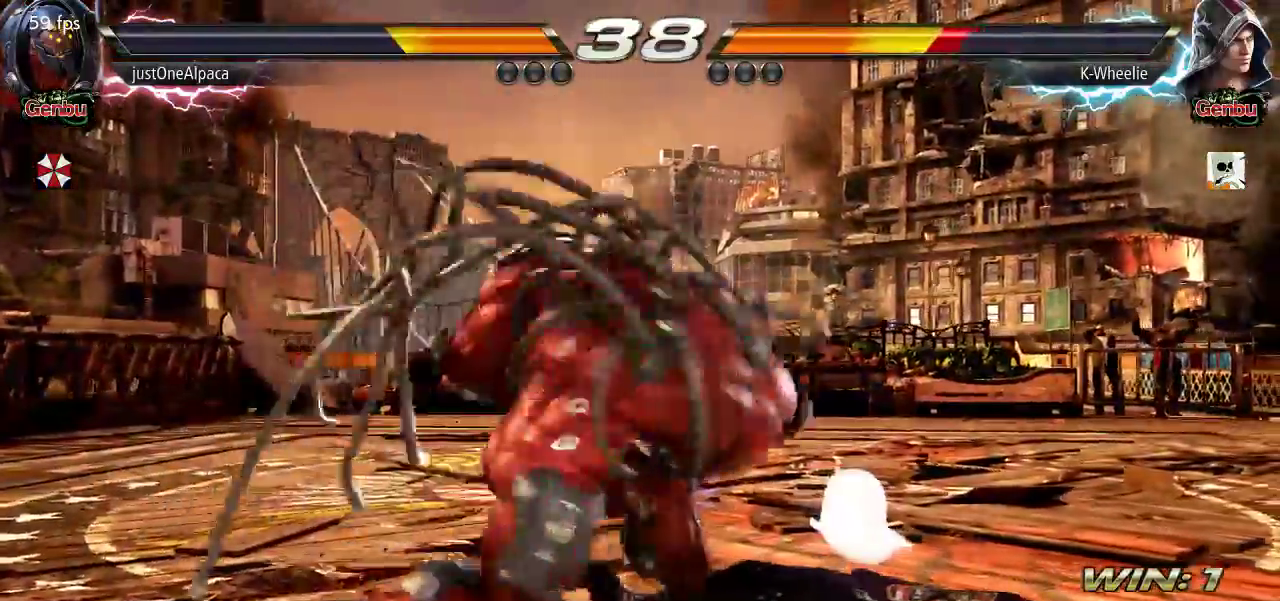
Gameplay with a controller (arcade stick); each line is a JSON object with the inputs held at the frame after it. "events" lists button and stick changes between this image and that frame as [ms after this image, input, new state], when the widget could be followed in between. Not read: L3 R3.
{"buttons": [], "left_stick": "center"}
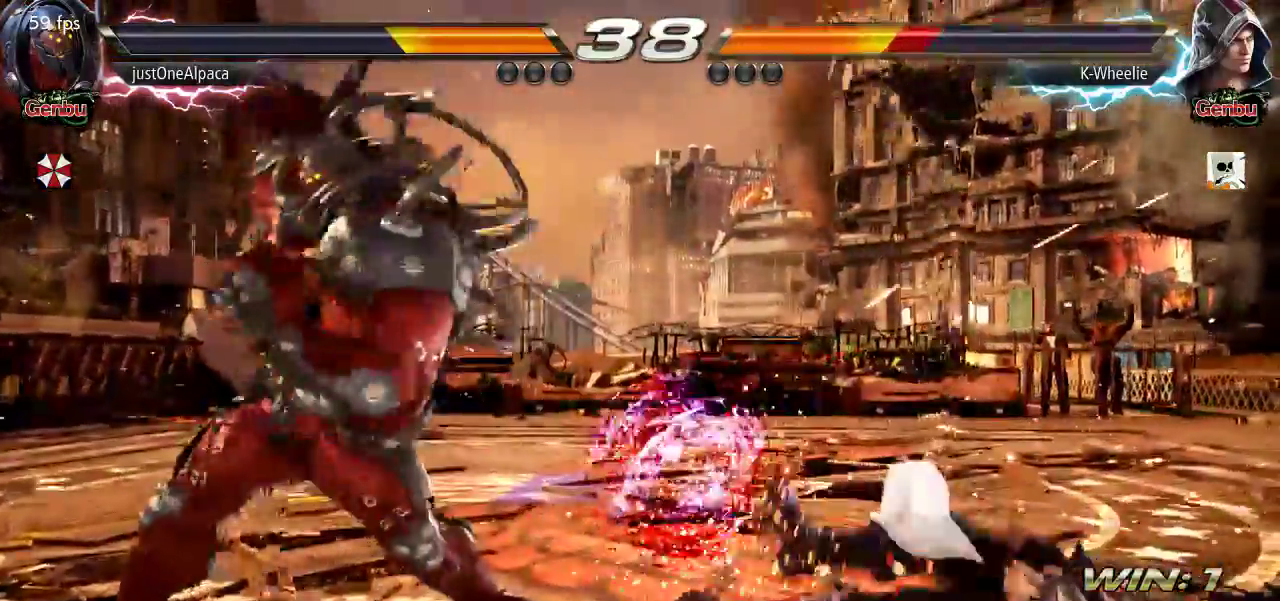
{"buttons": [], "left_stick": "center", "events": [[183, "CROSS", "down"], [233, "CROSS", "up"]]}
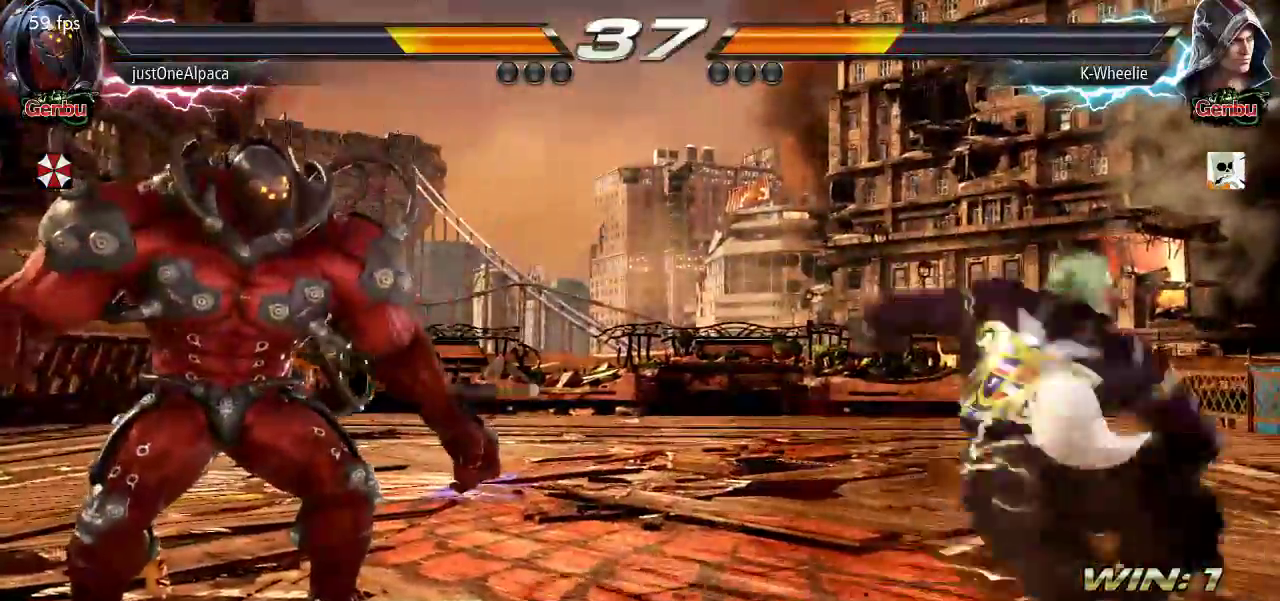
{"buttons": [], "left_stick": "right", "events": [[367, "left_stick", "right"], [433, "left_stick", "center"], [500, "left_stick", "right"]]}
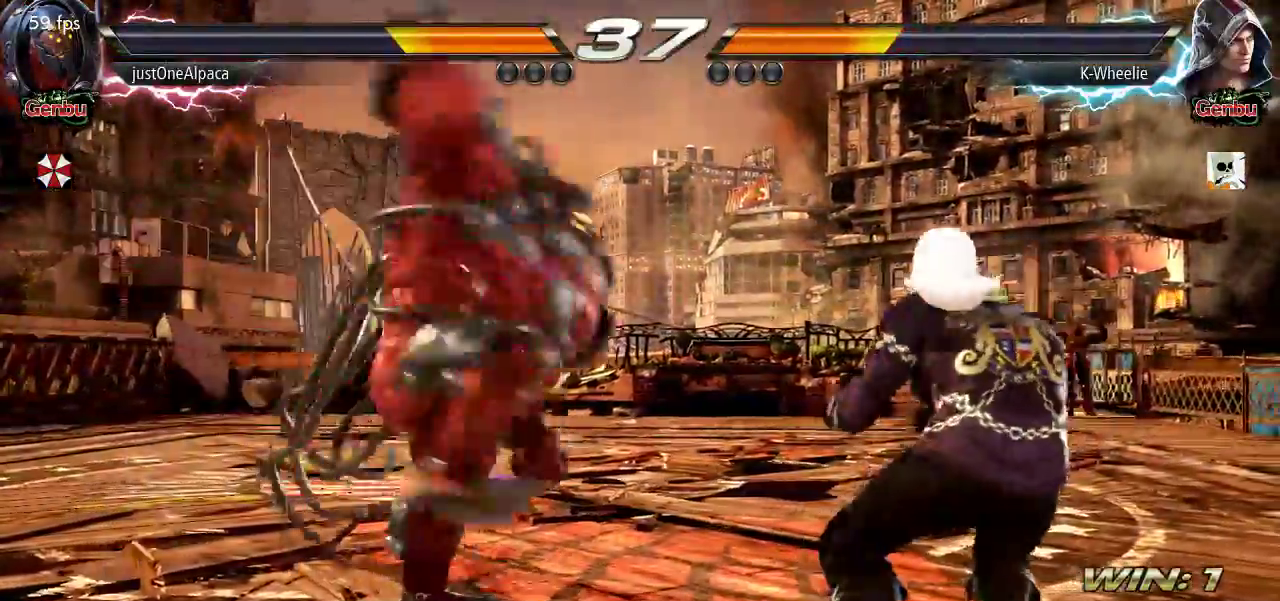
{"buttons": [], "left_stick": "right", "events": [[50, "left_stick", "center"], [100, "left_stick", "right"]]}